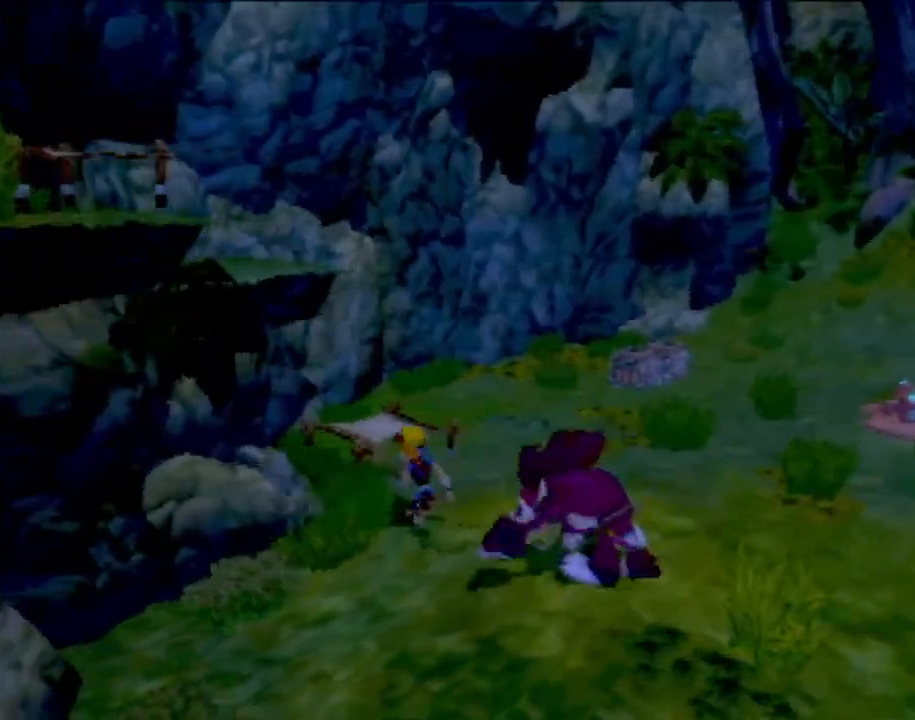
Gameplay with a controller (PlayStation layout); each line is a JSON object with the inputs held at the frame after it. "events" lists button and stick changes between this image and that frame as [ms after this image, input, new state], when the widget could be followed in between. Not read: L3 R3 right_stick.
{"buttons": [], "left_stick": "up", "events": [[217, "CROSS", "down"], [367, "CROSS", "up"]]}
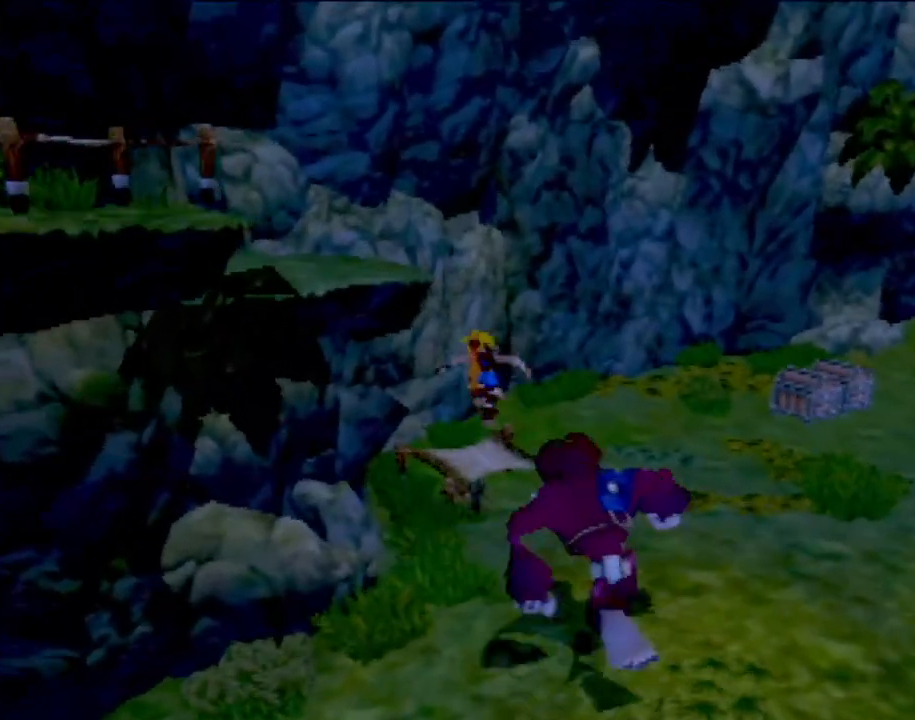
{"buttons": [], "left_stick": "down-left", "events": [[283, "left_stick", "down-left"]]}
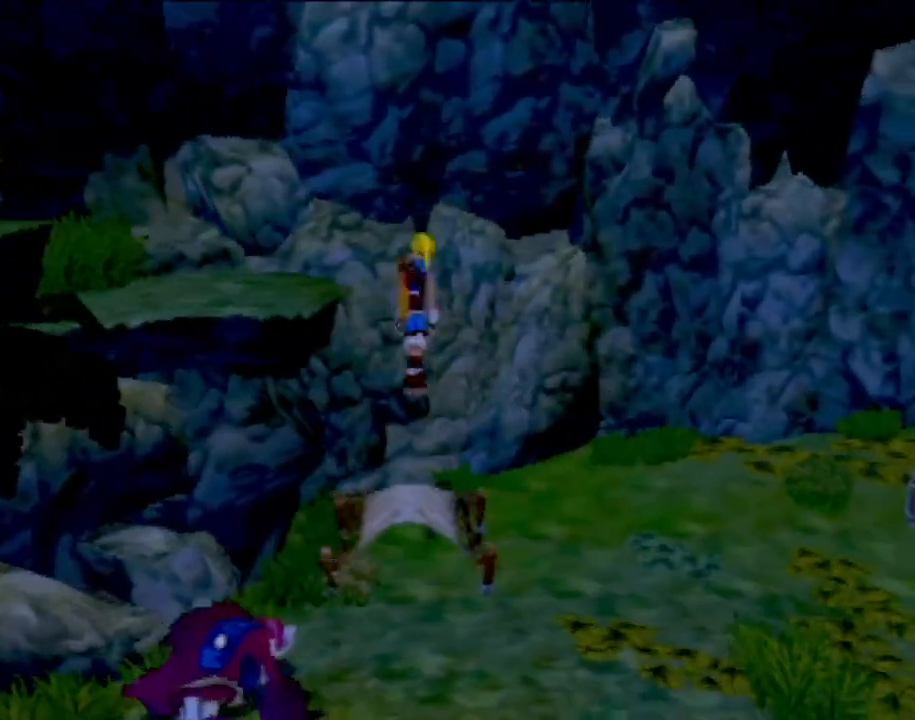
{"buttons": [], "left_stick": "left", "events": [[250, "left_stick", "left"]]}
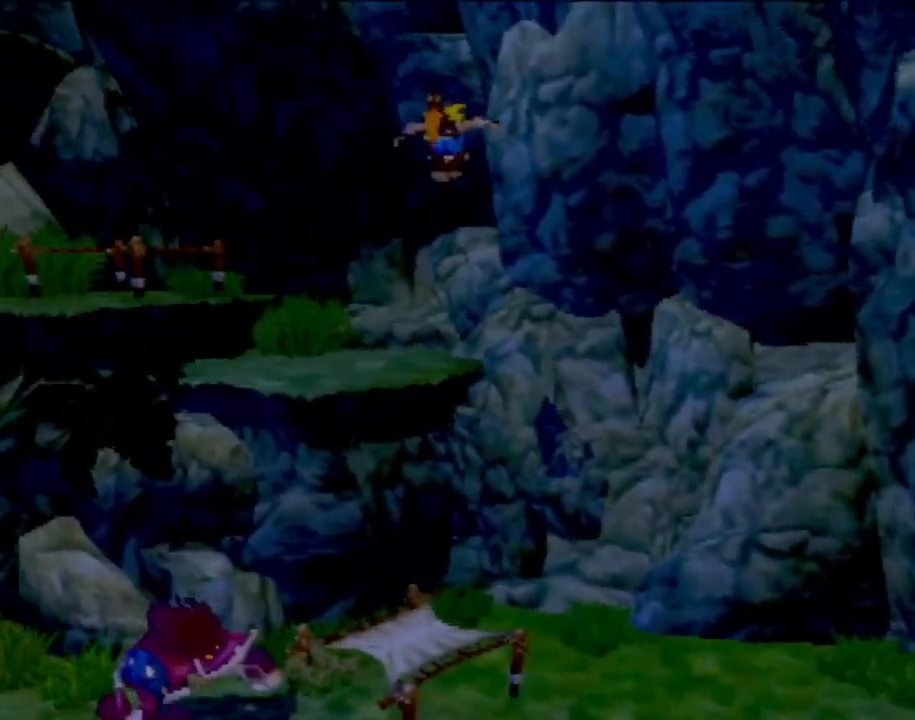
{"buttons": ["CROSS"], "left_stick": "up-left", "events": [[350, "CROSS", "down"], [417, "left_stick", "up-left"]]}
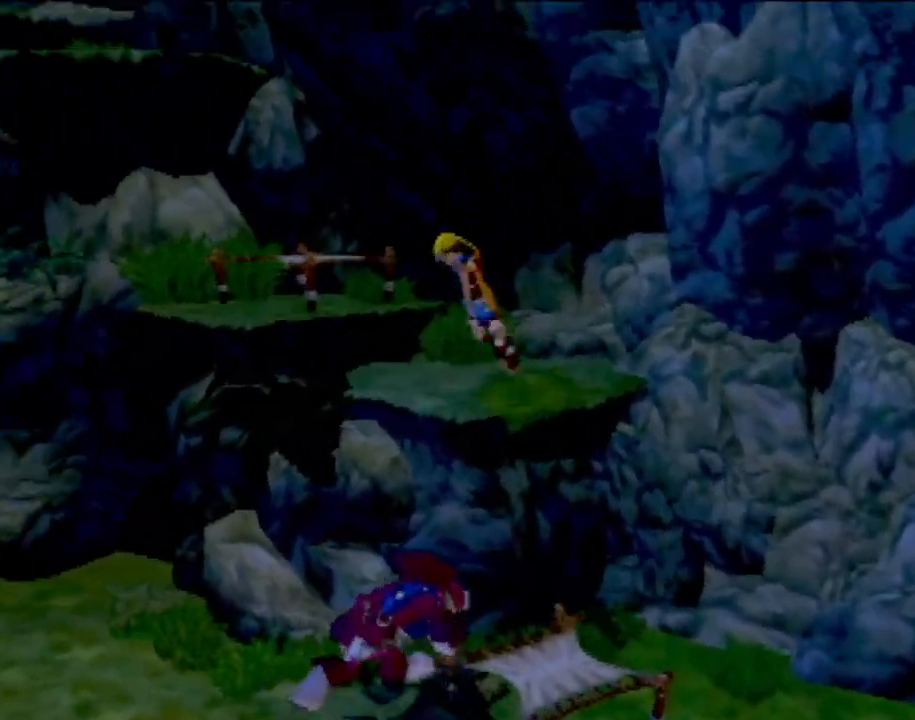
{"buttons": ["CROSS"], "left_stick": "up-left", "events": [[267, "CROSS", "up"], [467, "CROSS", "down"]]}
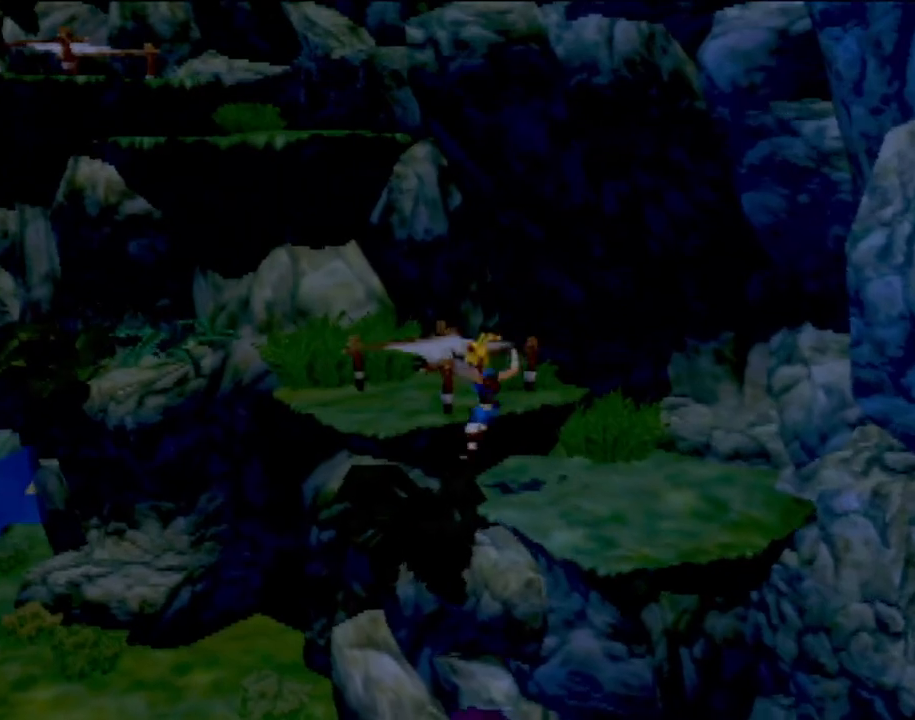
{"buttons": [], "left_stick": "up", "events": [[16, "left_stick", "center"], [133, "left_stick", "up-left"], [183, "CROSS", "up"], [333, "CROSS", "down"], [433, "left_stick", "up"], [483, "CROSS", "up"]]}
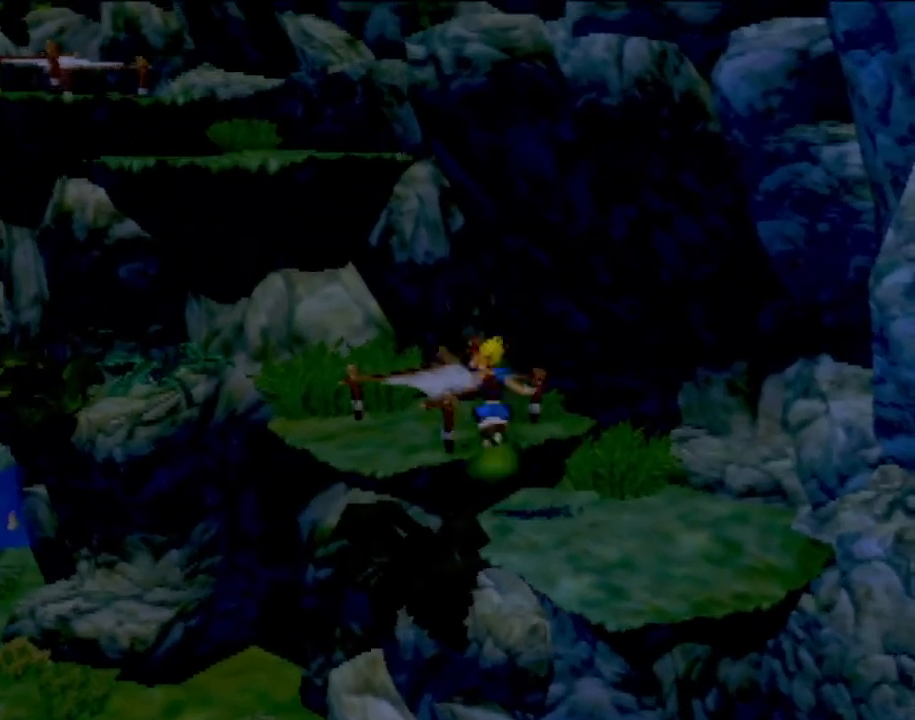
{"buttons": [], "left_stick": "left", "events": [[83, "left_stick", "up-left"], [100, "CROSS", "down"], [217, "CROSS", "up"], [400, "left_stick", "left"]]}
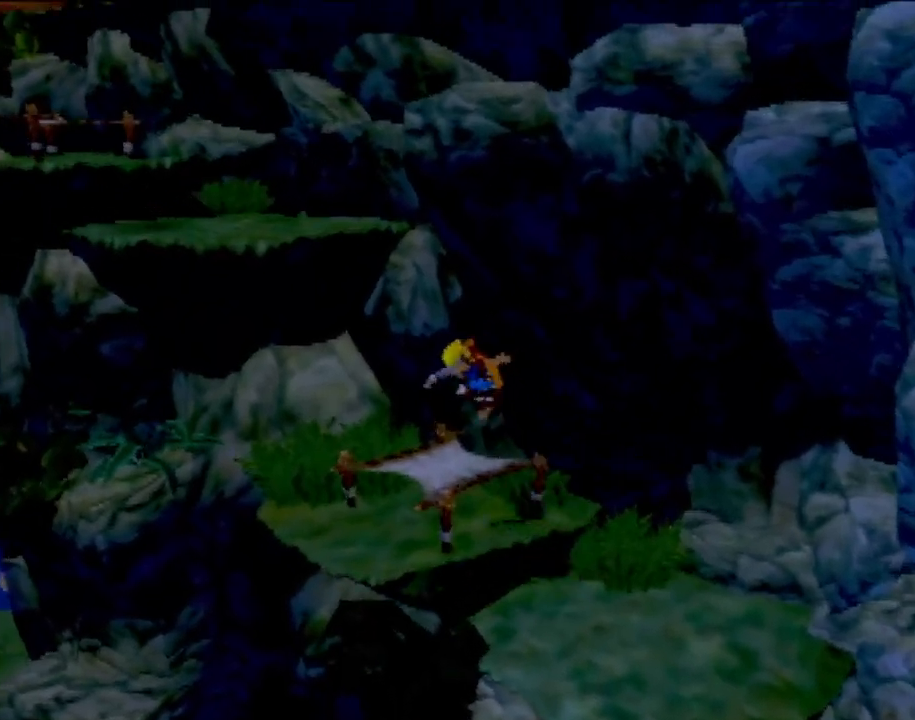
{"buttons": [], "left_stick": "up-left", "events": [[150, "left_stick", "up-left"]]}
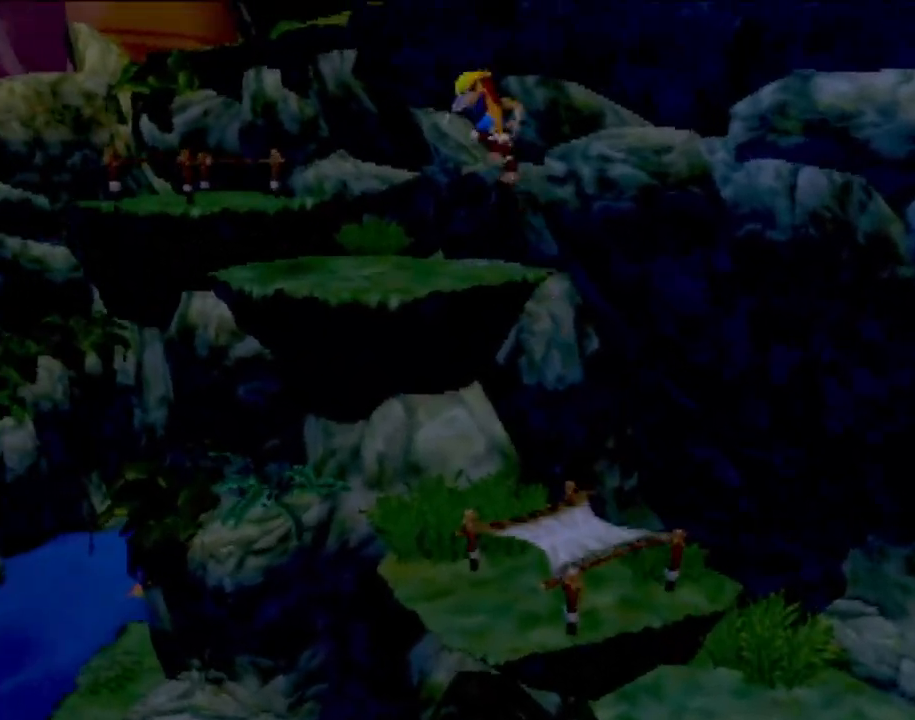
{"buttons": [], "left_stick": "up-left", "events": []}
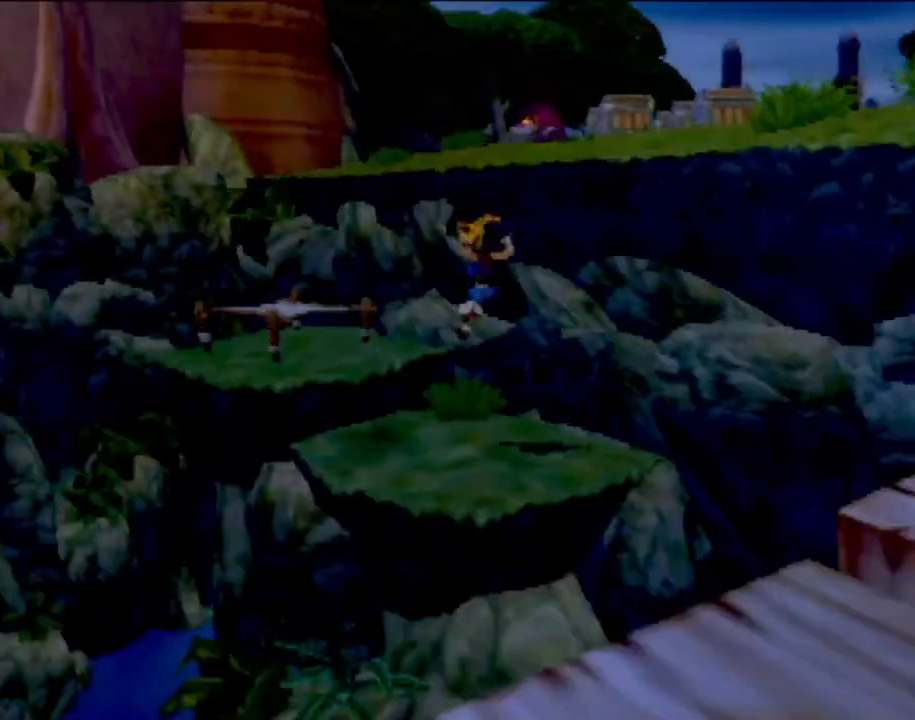
{"buttons": ["CROSS"], "left_stick": "up-left", "events": [[200, "CROSS", "down"], [350, "CROSS", "up"], [483, "CROSS", "down"]]}
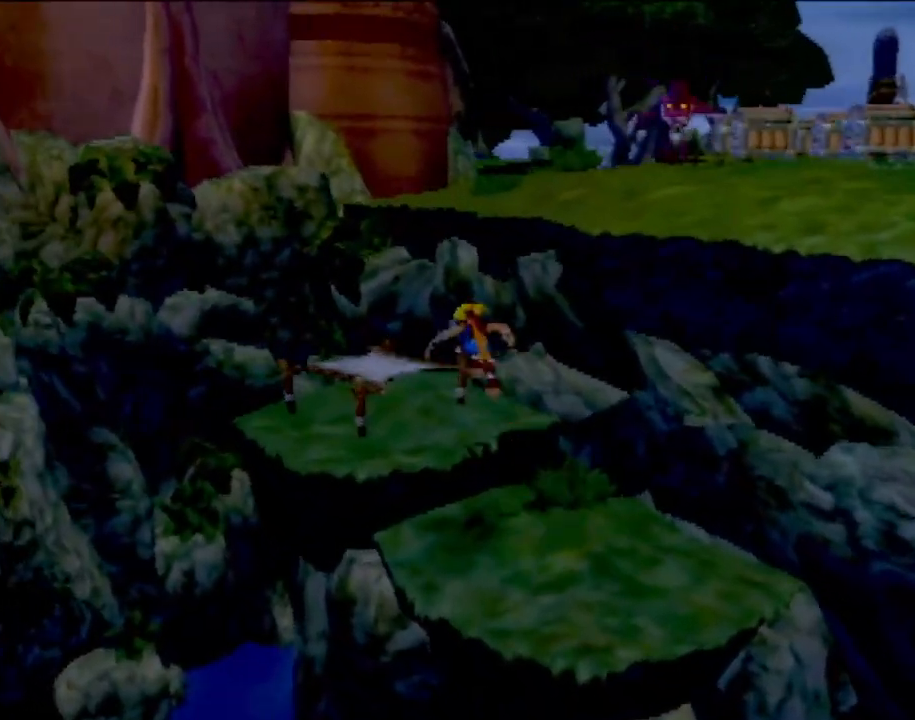
{"buttons": [], "left_stick": "up", "events": [[67, "CROSS", "up"], [300, "left_stick", "center"], [467, "left_stick", "up"]]}
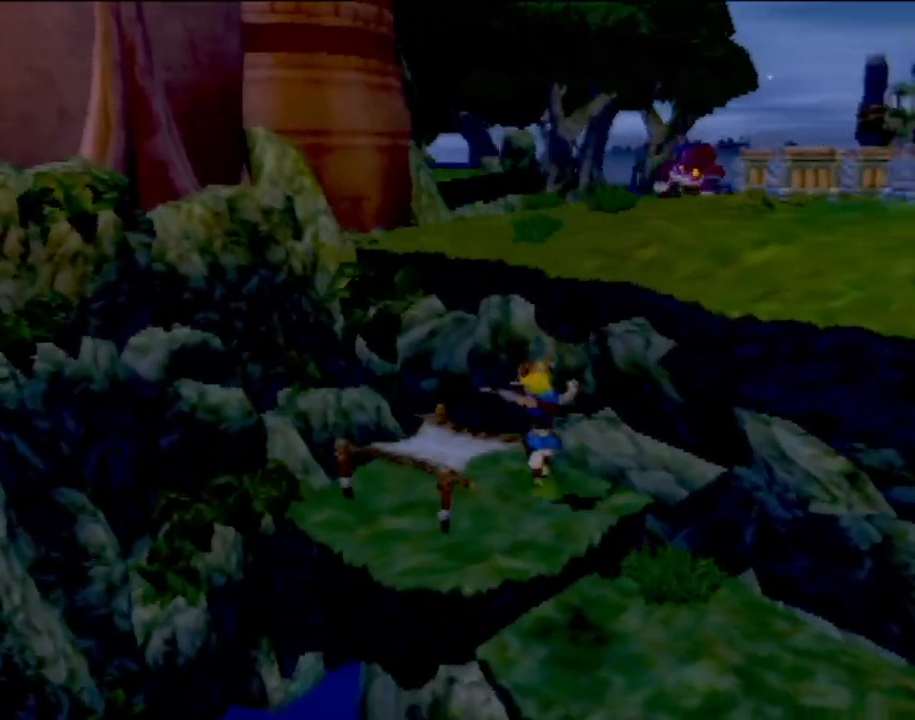
{"buttons": [], "left_stick": "center", "events": [[50, "left_stick", "up-left"], [133, "CROSS", "down"], [216, "left_stick", "center"], [266, "CROSS", "up"], [266, "left_stick", "left"], [433, "left_stick", "center"]]}
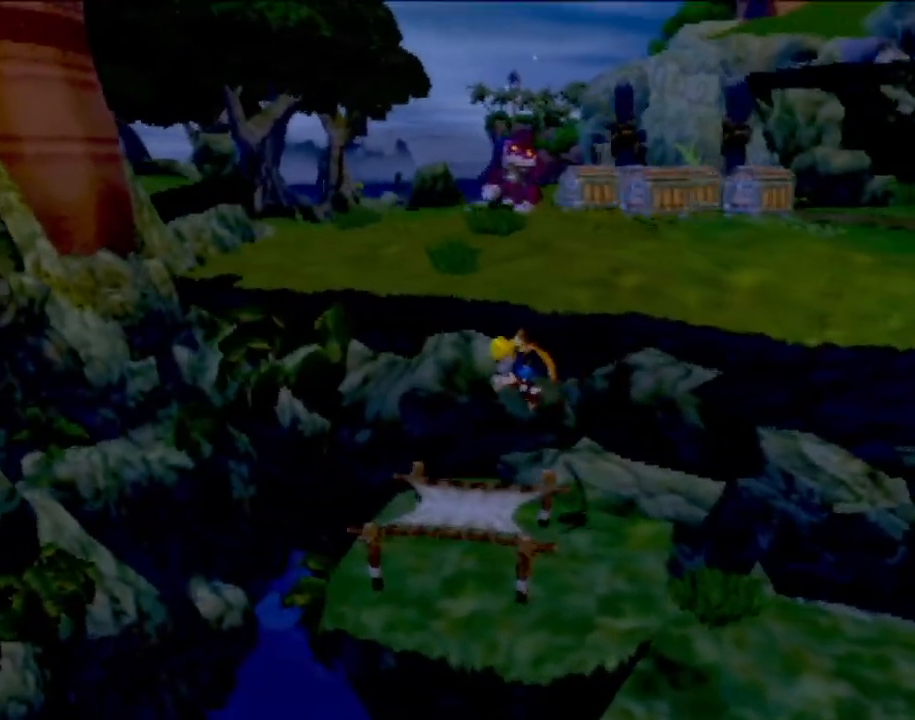
{"buttons": [], "left_stick": "up", "events": [[117, "left_stick", "up"]]}
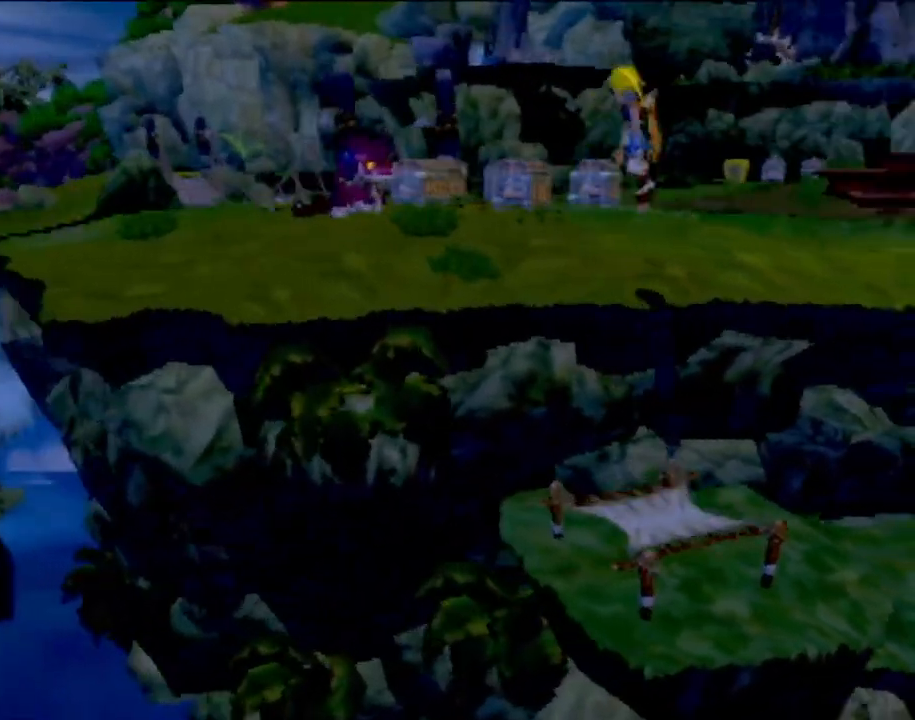
{"buttons": [], "left_stick": "up", "events": []}
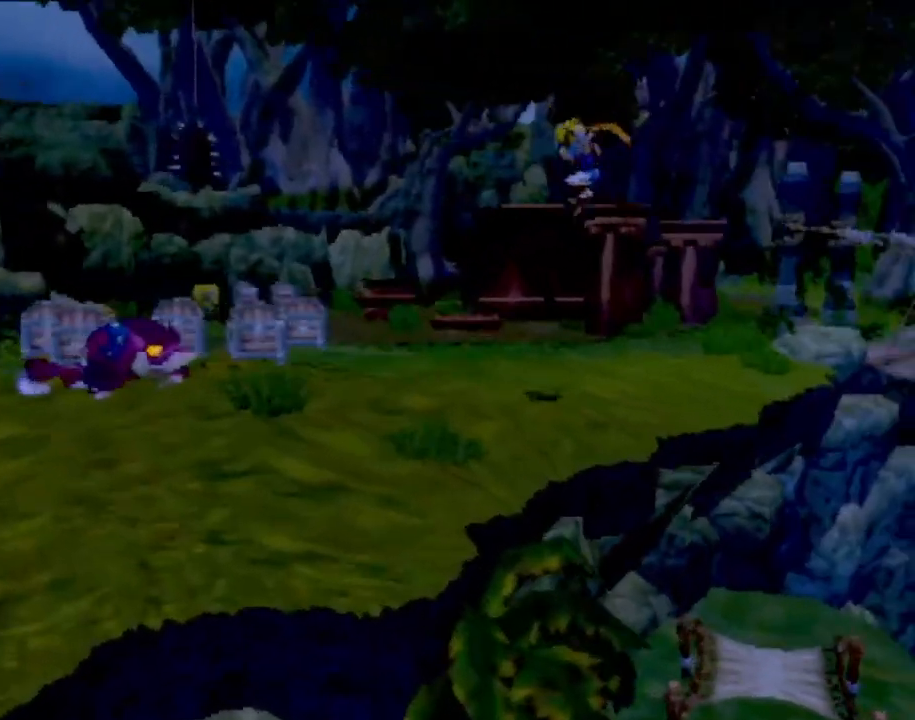
{"buttons": [], "left_stick": "up", "events": []}
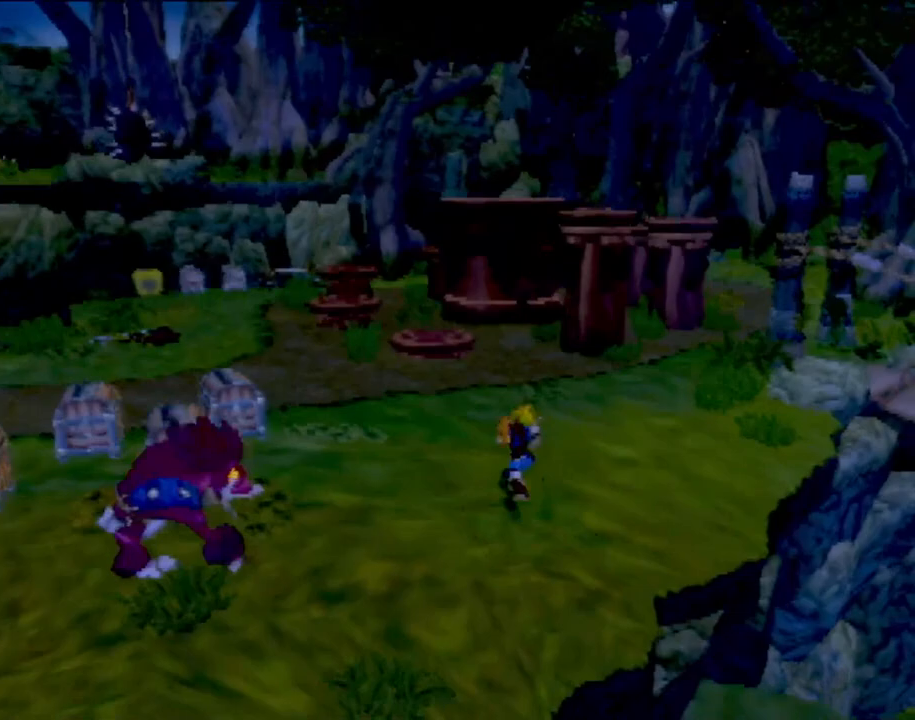
{"buttons": [], "left_stick": "up", "events": []}
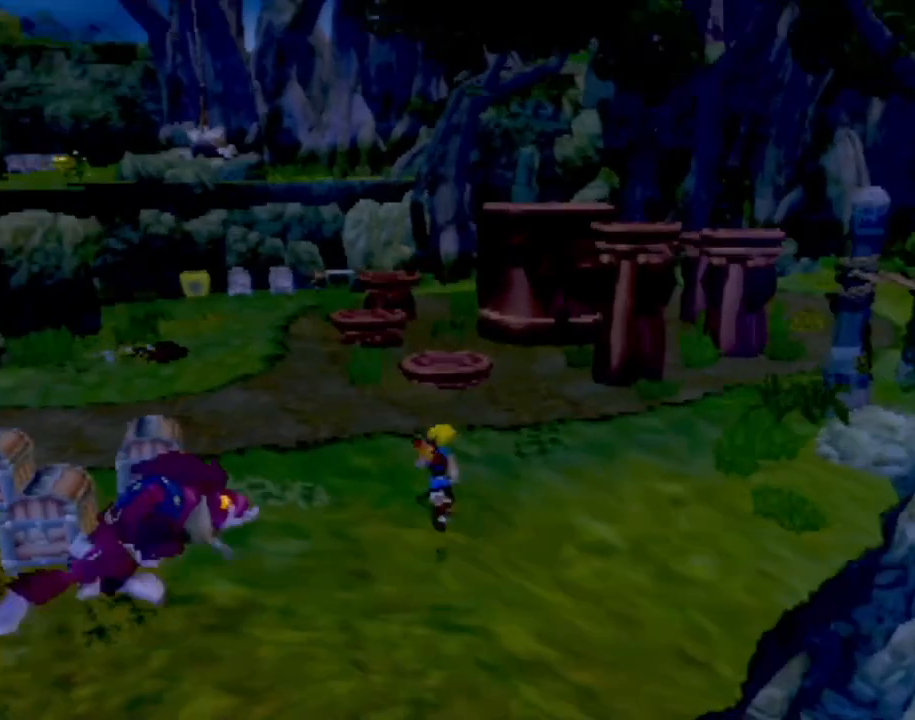
{"buttons": [], "left_stick": "up", "events": []}
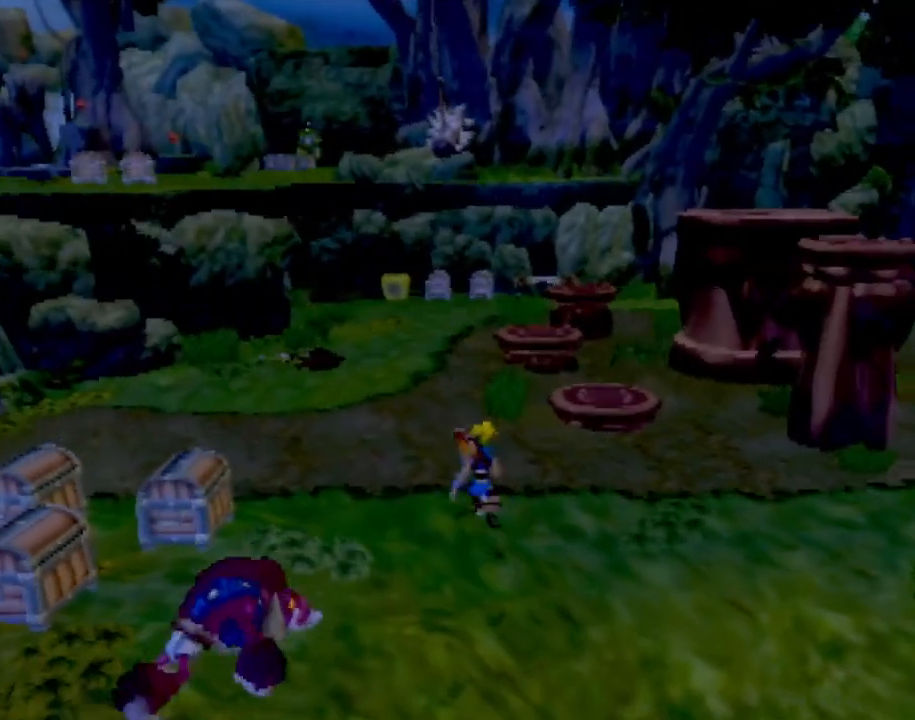
{"buttons": [], "left_stick": "up", "events": [[100, "left_stick", "up-left"], [350, "left_stick", "up"]]}
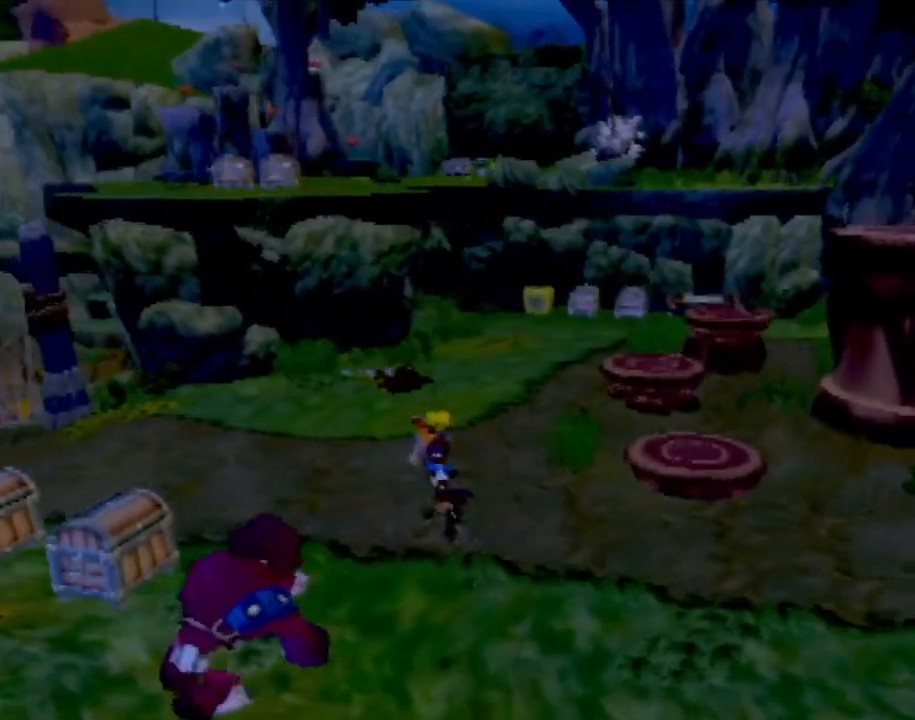
{"buttons": [], "left_stick": "up", "events": []}
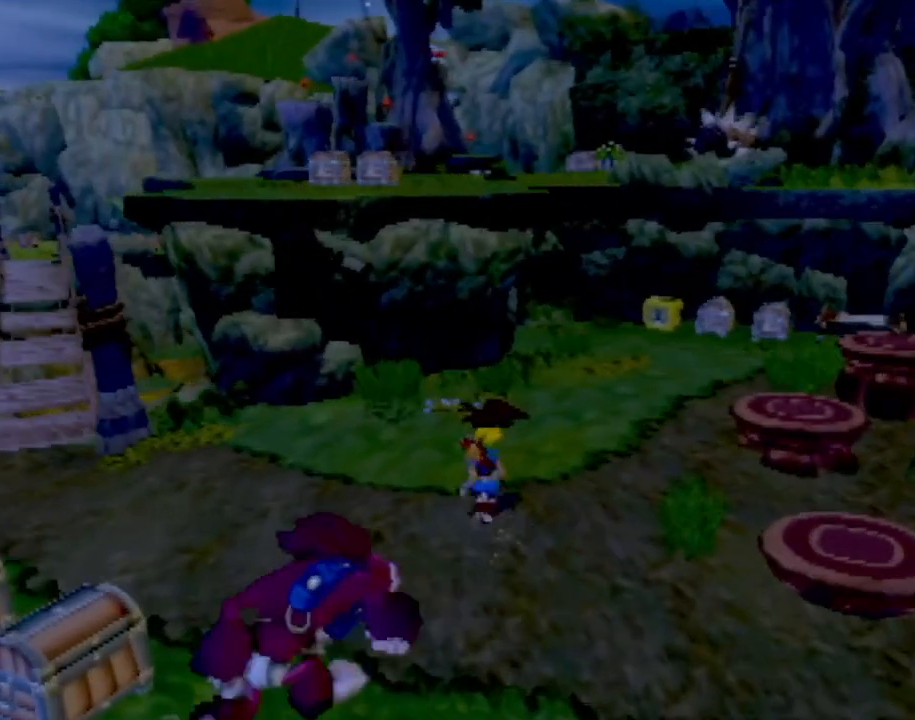
{"buttons": [], "left_stick": "up", "events": []}
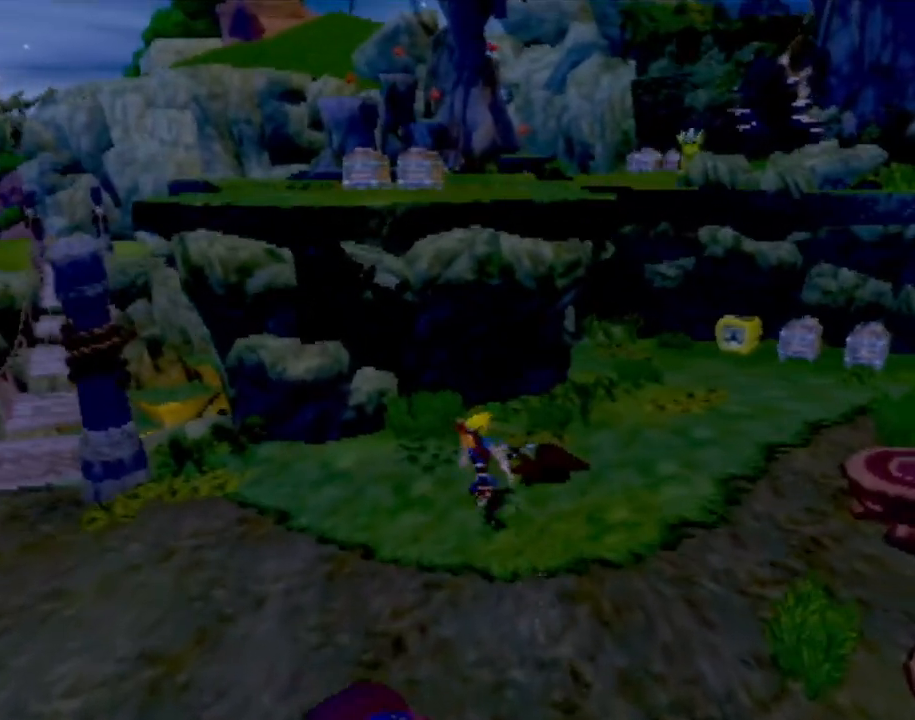
{"buttons": [], "left_stick": "up", "events": [[251, "left_stick", "up-left"], [484, "left_stick", "up"]]}
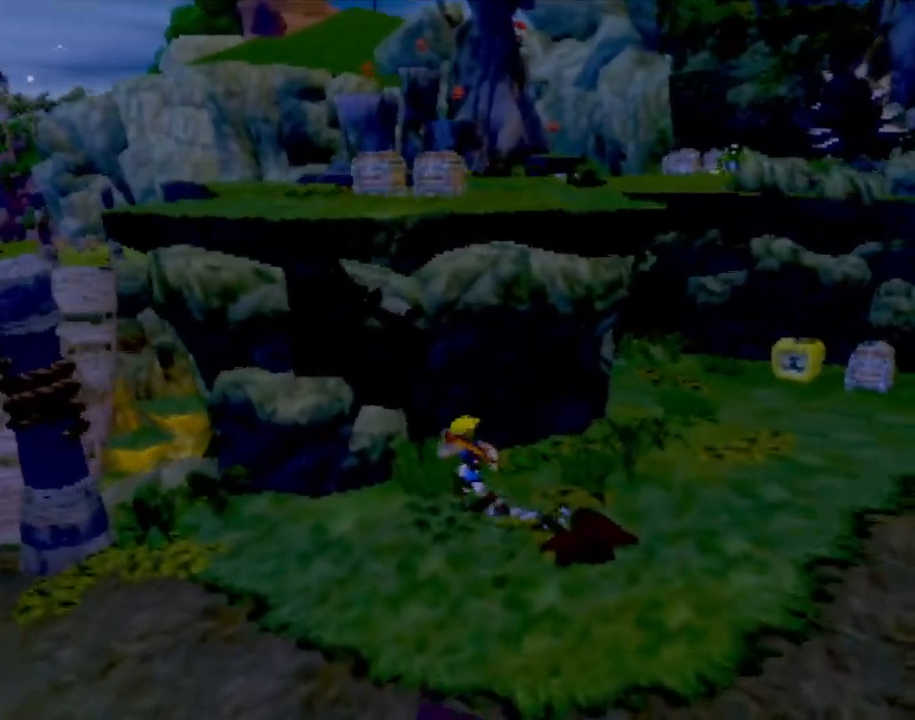
{"buttons": ["CROSS", "L1"], "left_stick": "center", "events": [[233, "left_stick", "center"], [300, "L1", "down"], [484, "CROSS", "down"]]}
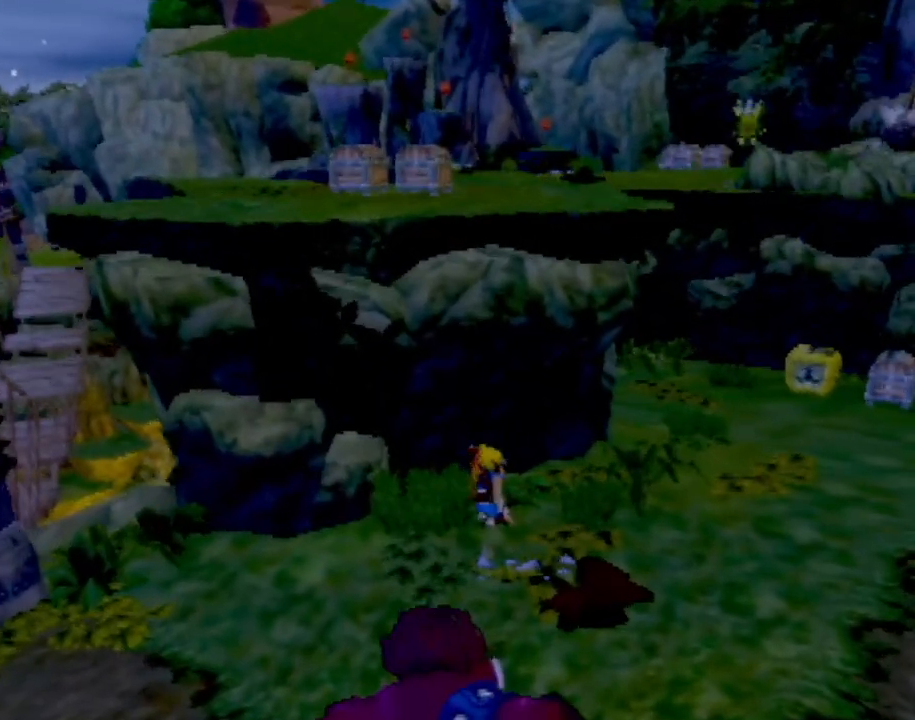
{"buttons": ["CROSS"], "left_stick": "up-left", "events": [[234, "left_stick", "up-left"], [417, "L1", "up"]]}
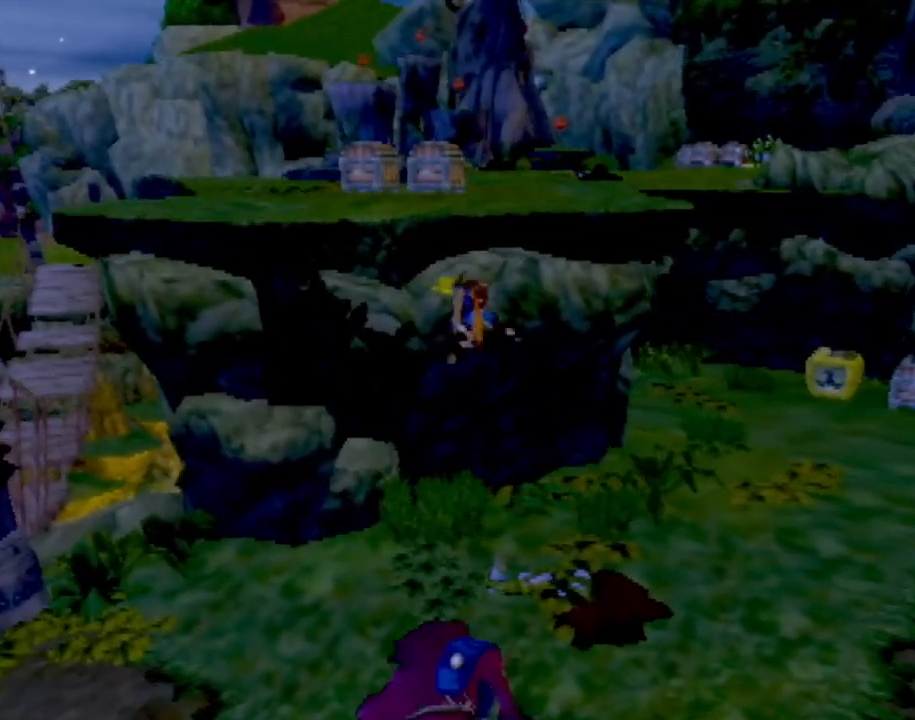
{"buttons": ["CROSS"], "left_stick": "up-left", "events": [[267, "CROSS", "up"], [384, "CROSS", "down"]]}
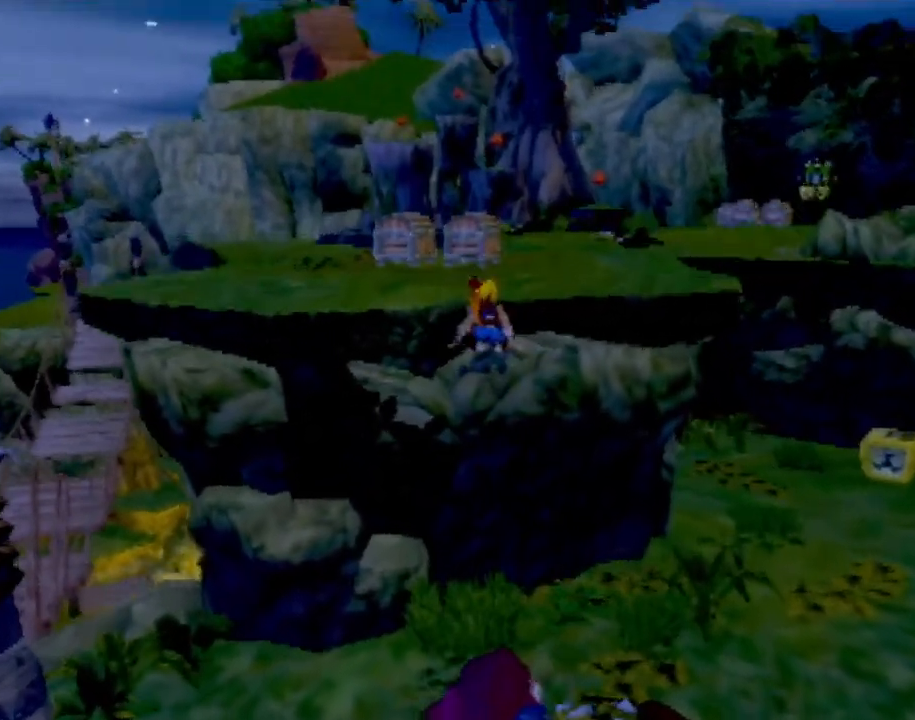
{"buttons": ["CROSS"], "left_stick": "up-left", "events": [[34, "CROSS", "up"], [100, "CROSS", "down"], [201, "CROSS", "up"], [301, "CROSS", "down"], [417, "CROSS", "up"], [451, "CROSS", "down"]]}
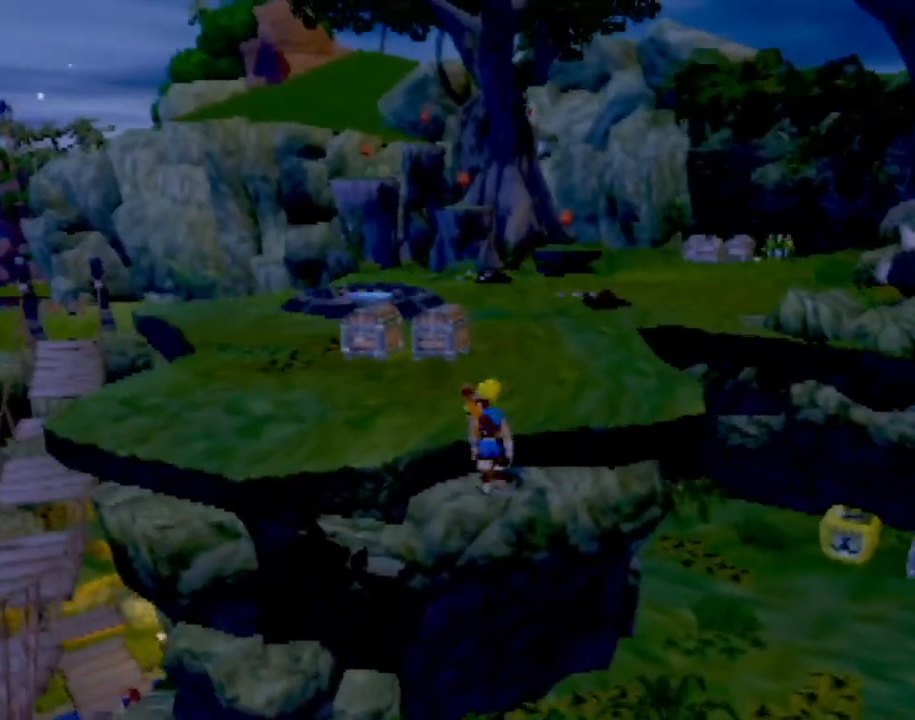
{"buttons": [], "left_stick": "up-left", "events": [[67, "CROSS", "up"], [167, "CROSS", "down"], [233, "CROSS", "up"]]}
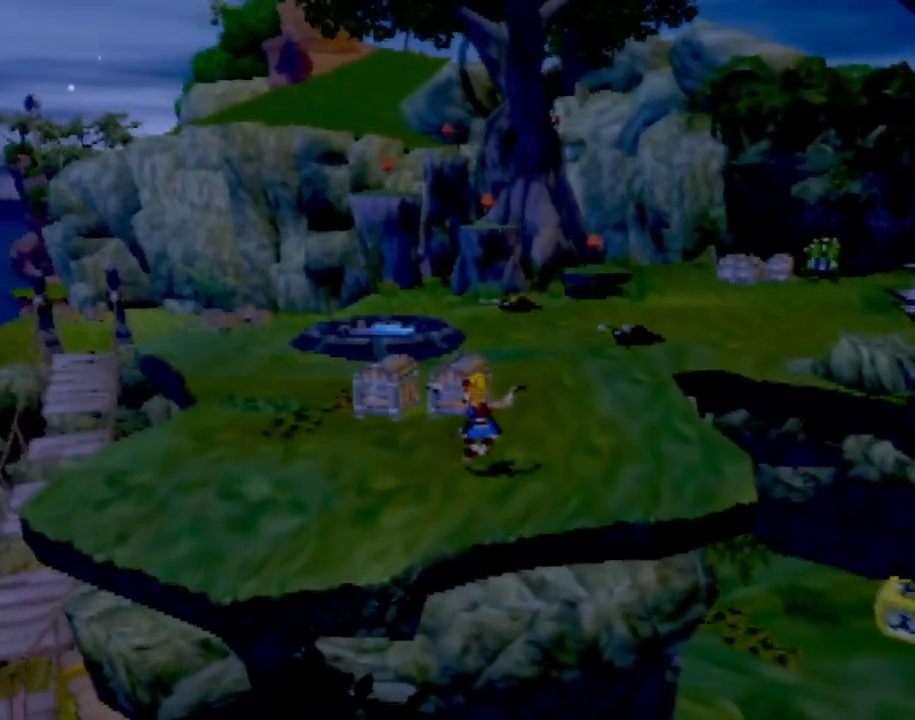
{"buttons": [], "left_stick": "up", "events": [[201, "CIRCLE", "down"], [284, "CIRCLE", "up"], [284, "left_stick", "up"], [367, "CIRCLE", "down"], [484, "CIRCLE", "up"]]}